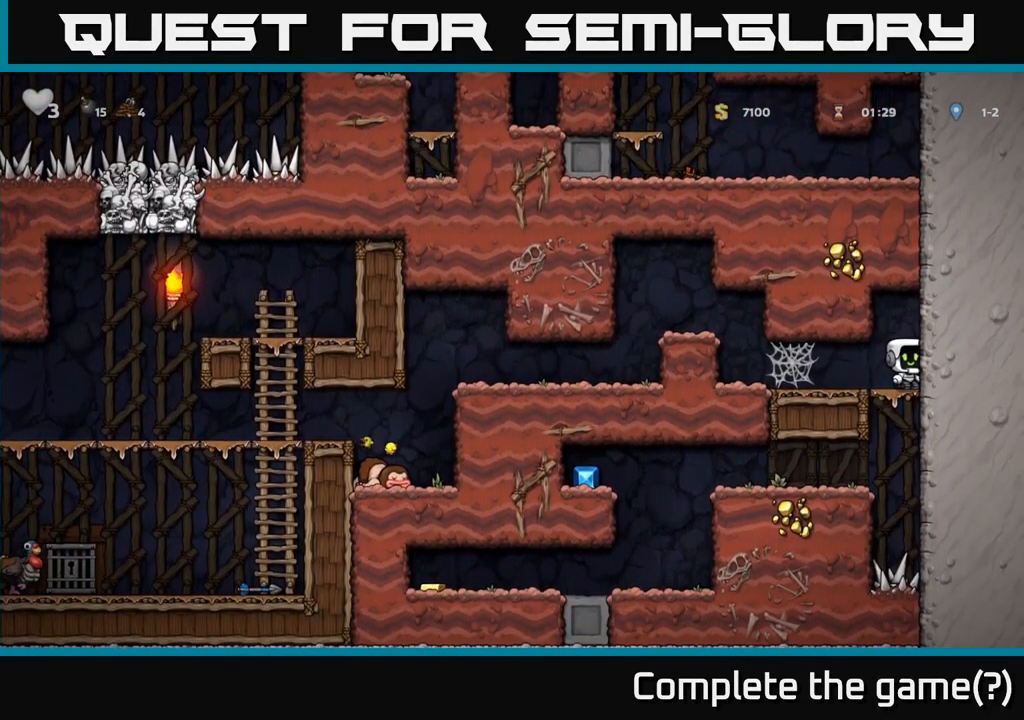
Gameplay with a controller (Xbox layout); each line is a JSON object with the inputs held at the frame after it (dt_ms = milliseconds from this image to that frame). "events" lists button and stick changes between this image and that frame as [ms after this image, input, new state], when the widget could be followed in between. Not read: right_stick.
{"dt_ms": 500, "buttons": [], "left_stick": "left", "events": [[150, "left_stick", "left"], [200, "A", "down"], [200, "left_stick", "down-left"], [300, "A", "up"], [333, "left_stick", "center"], [400, "left_stick", "left"]]}
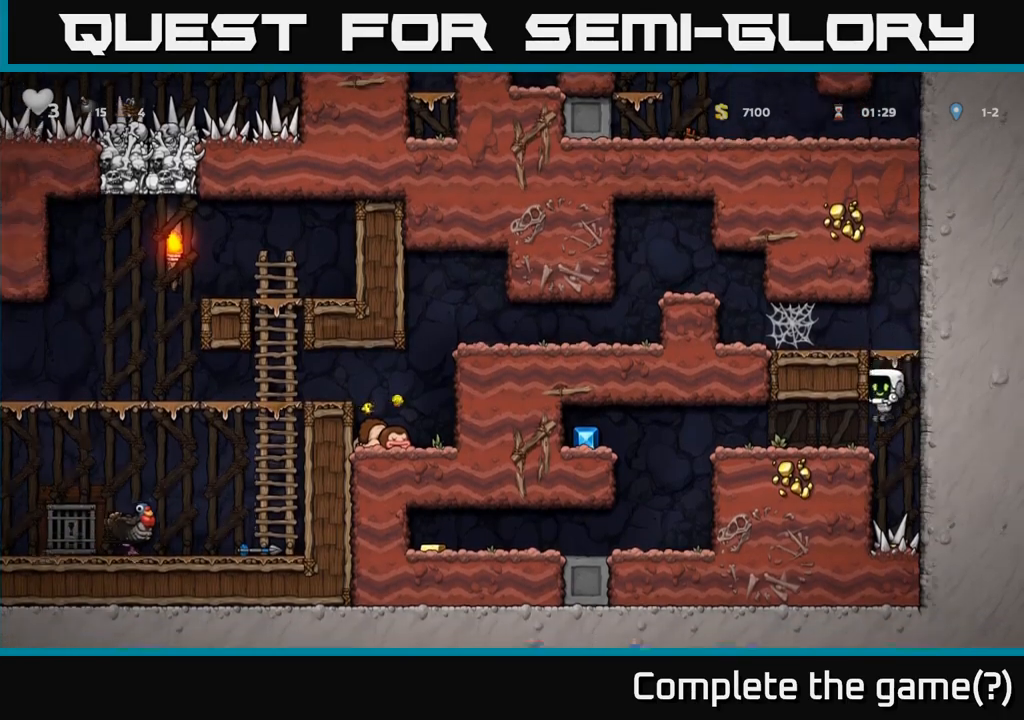
{"dt_ms": 500, "buttons": ["A"], "left_stick": "left", "events": [[500, "A", "down"]]}
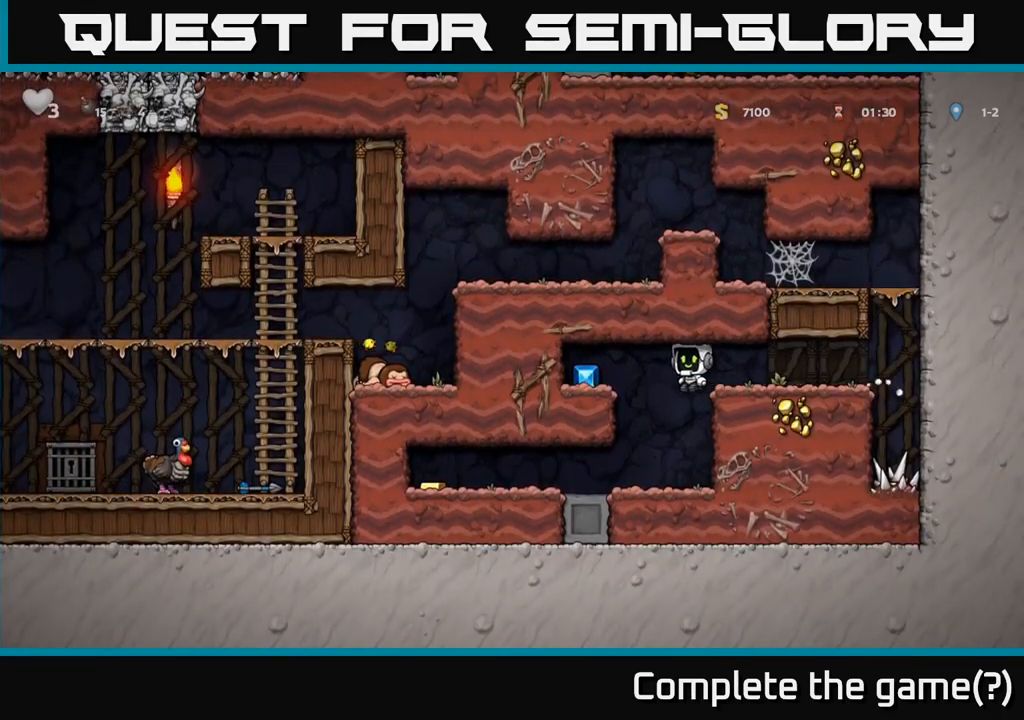
{"dt_ms": 1000, "buttons": [], "left_stick": "left"}
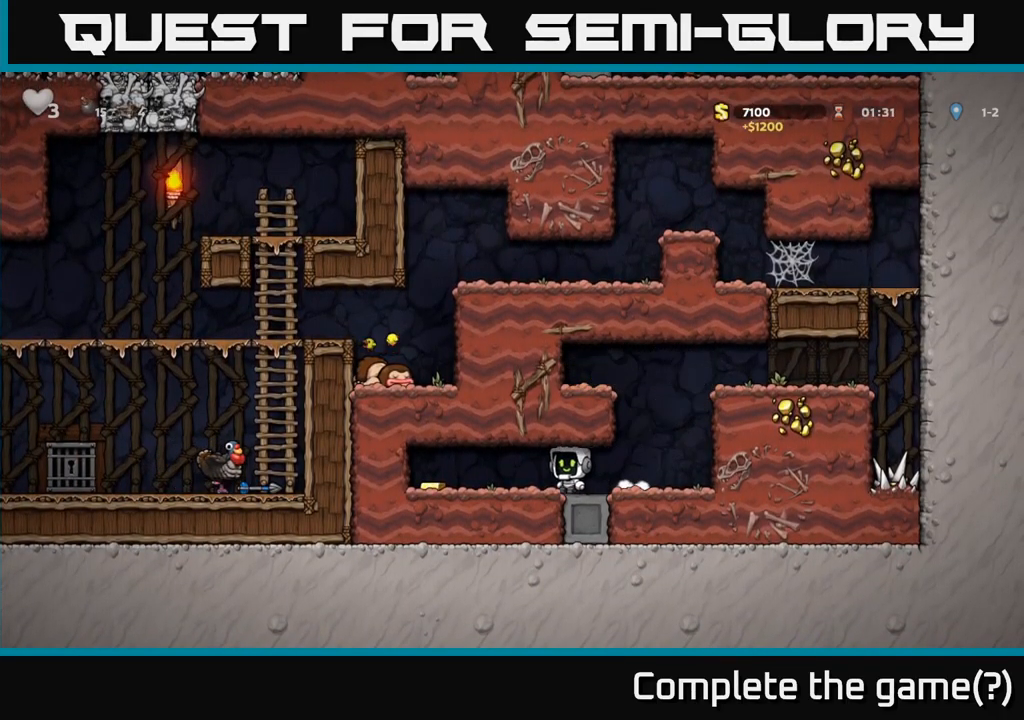
{"dt_ms": 500, "buttons": [], "left_stick": "right", "events": [[317, "left_stick", "right"]]}
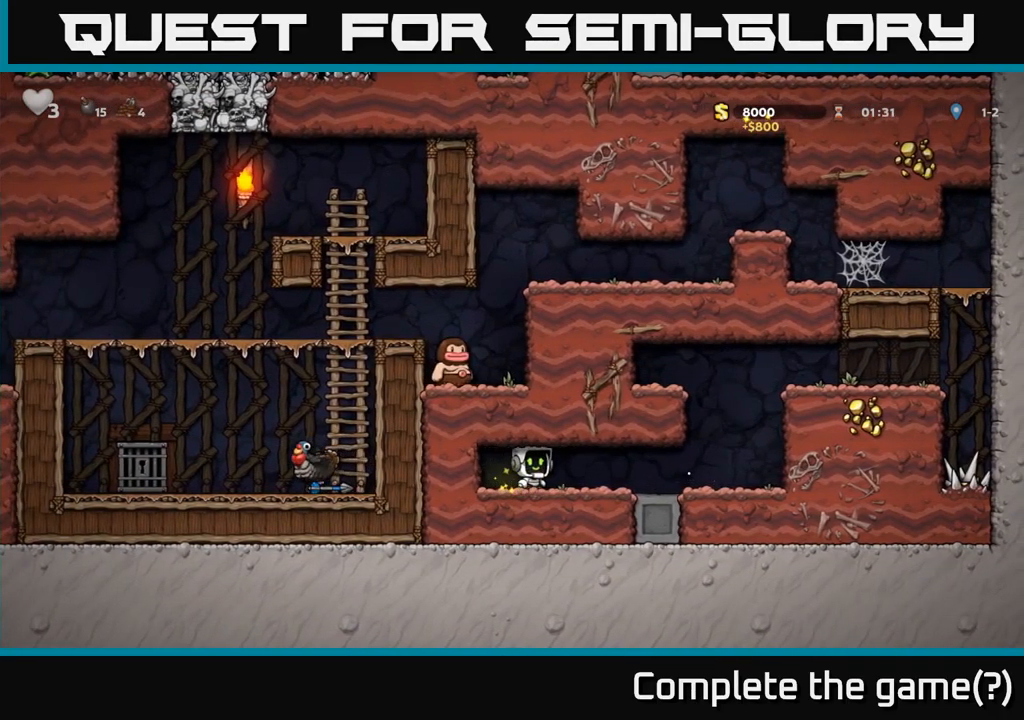
{"dt_ms": 500, "buttons": ["A"], "left_stick": "right", "events": [[417, "A", "down"]]}
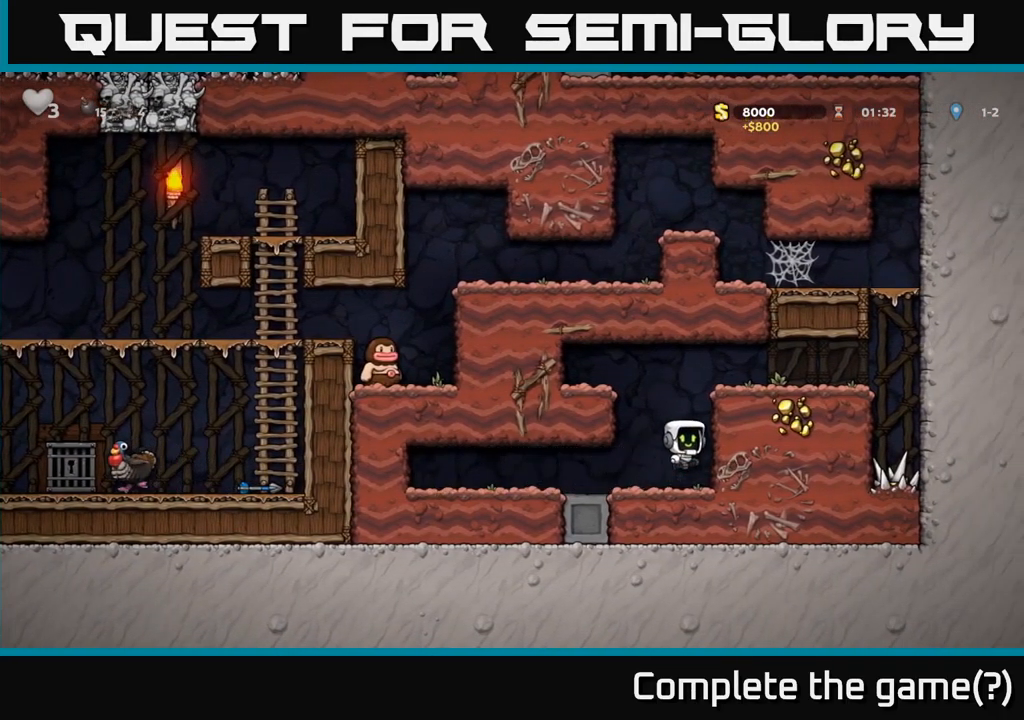
{"dt_ms": 1000, "buttons": ["A"], "left_stick": "left"}
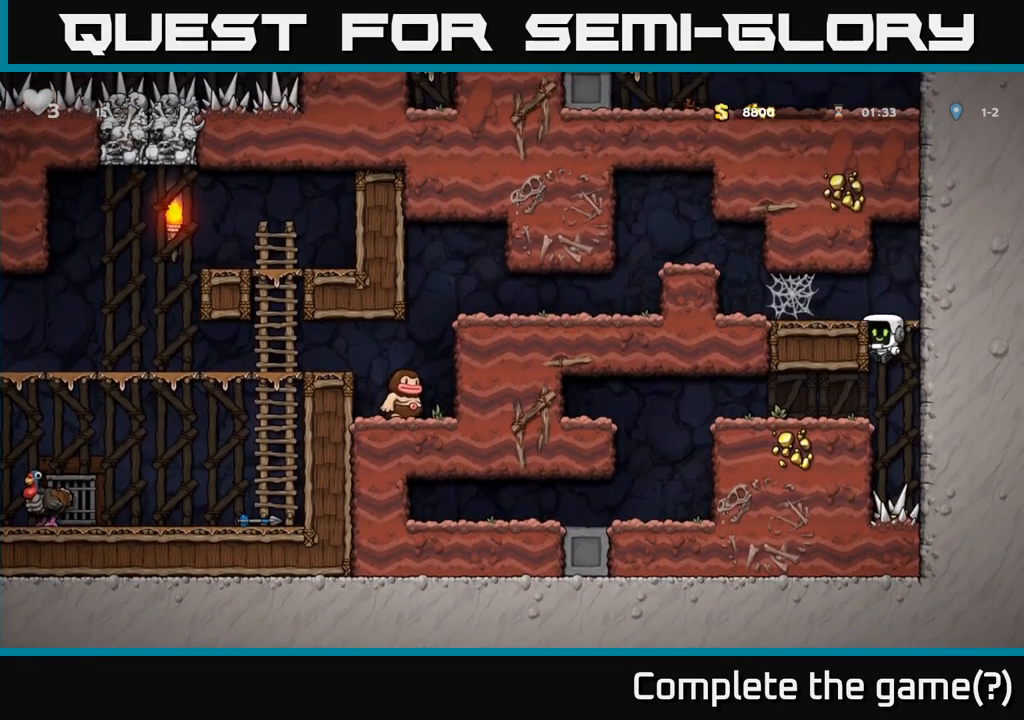
{"dt_ms": 500, "buttons": [], "left_stick": "left", "events": [[50, "A", "up"], [200, "A", "down"], [350, "A", "up"]]}
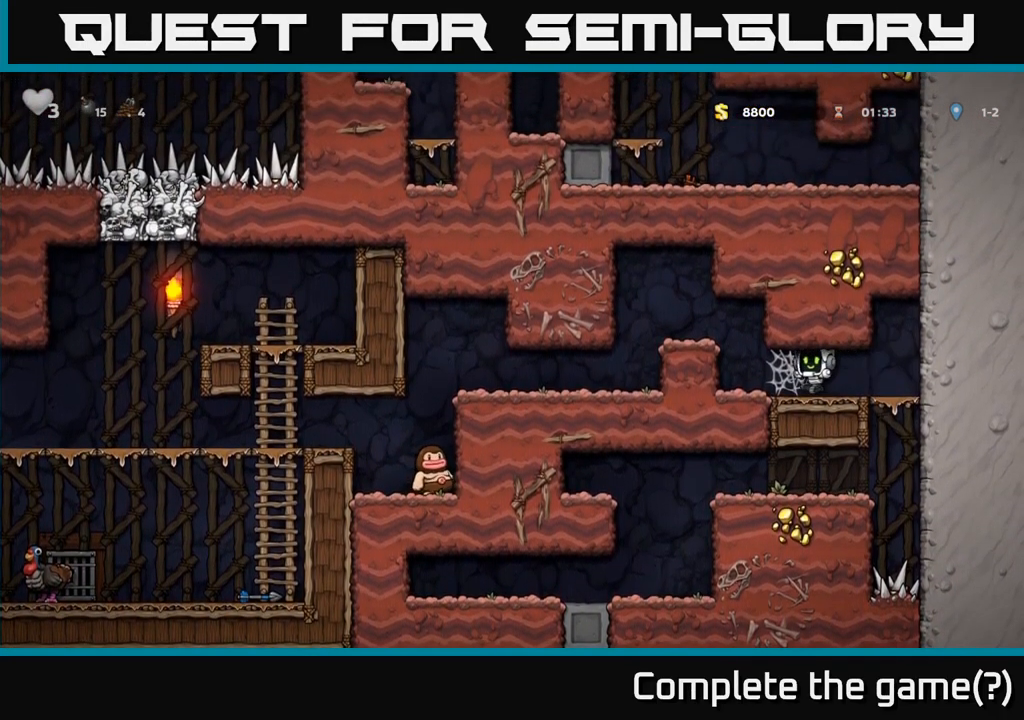
{"dt_ms": 500, "buttons": [], "left_stick": "left", "events": [[17, "A", "down"], [100, "A", "up"], [183, "A", "down"], [250, "A", "up"], [317, "A", "down"], [417, "A", "up"]]}
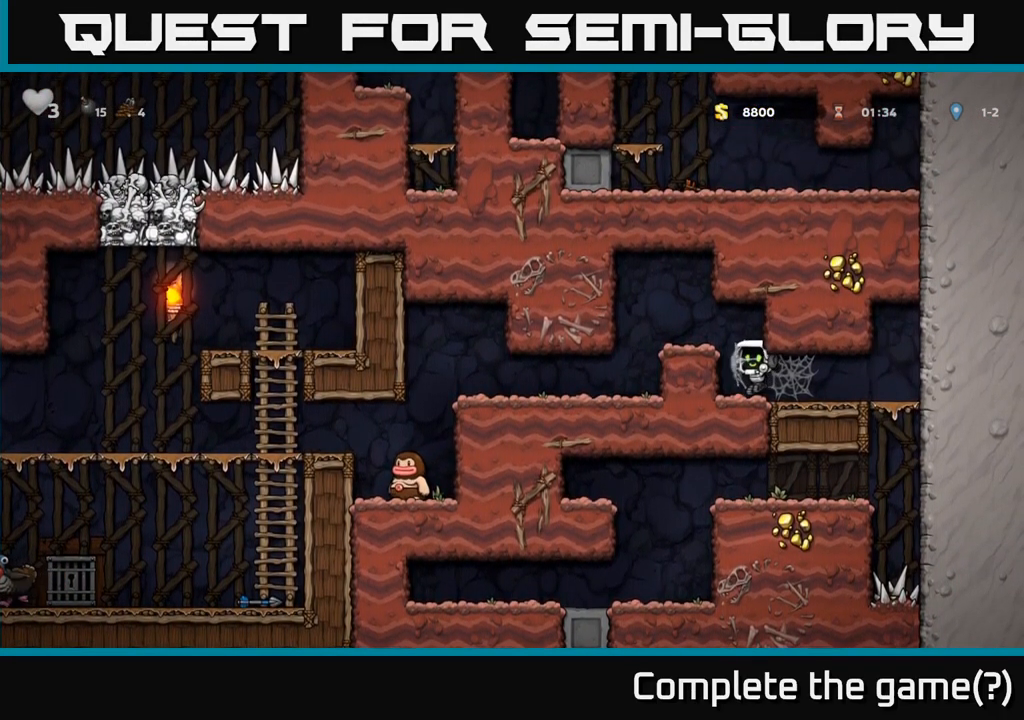
{"dt_ms": 500, "buttons": [], "left_stick": "left", "events": [[100, "A", "down"], [283, "A", "up"]]}
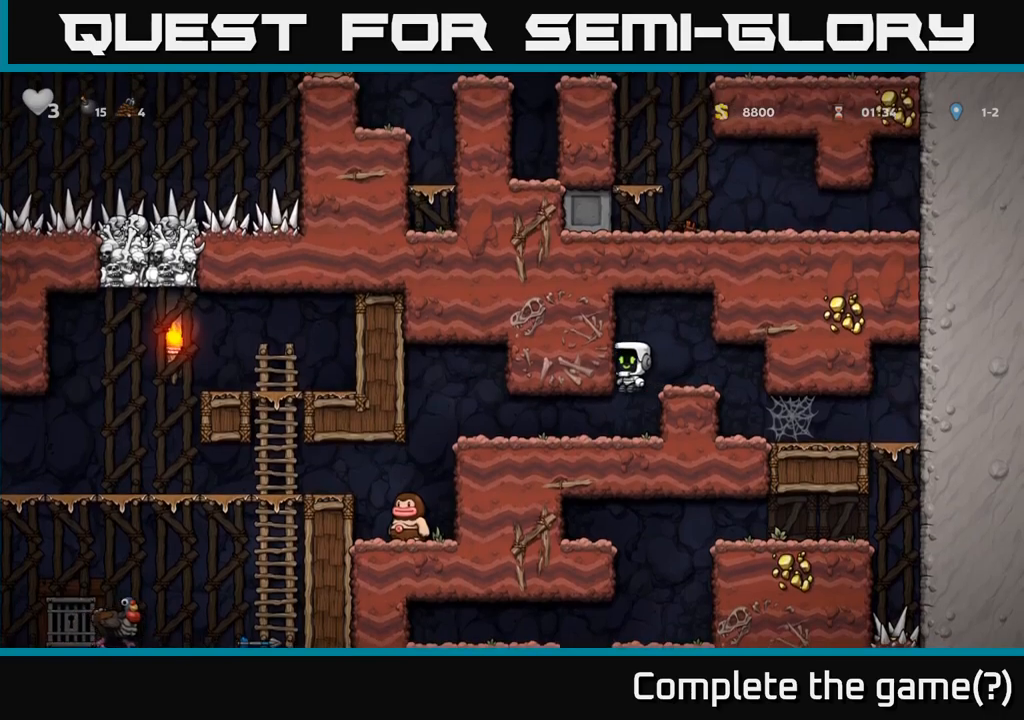
{"dt_ms": 500, "buttons": [], "left_stick": "left", "events": []}
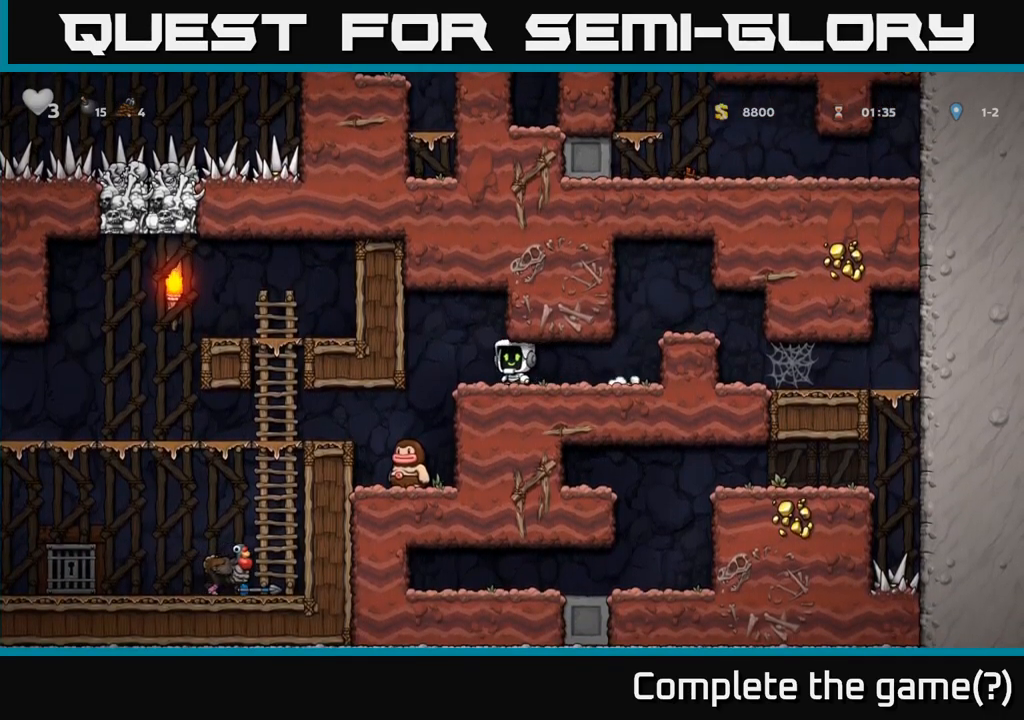
{"dt_ms": 500, "buttons": [], "left_stick": "left", "events": []}
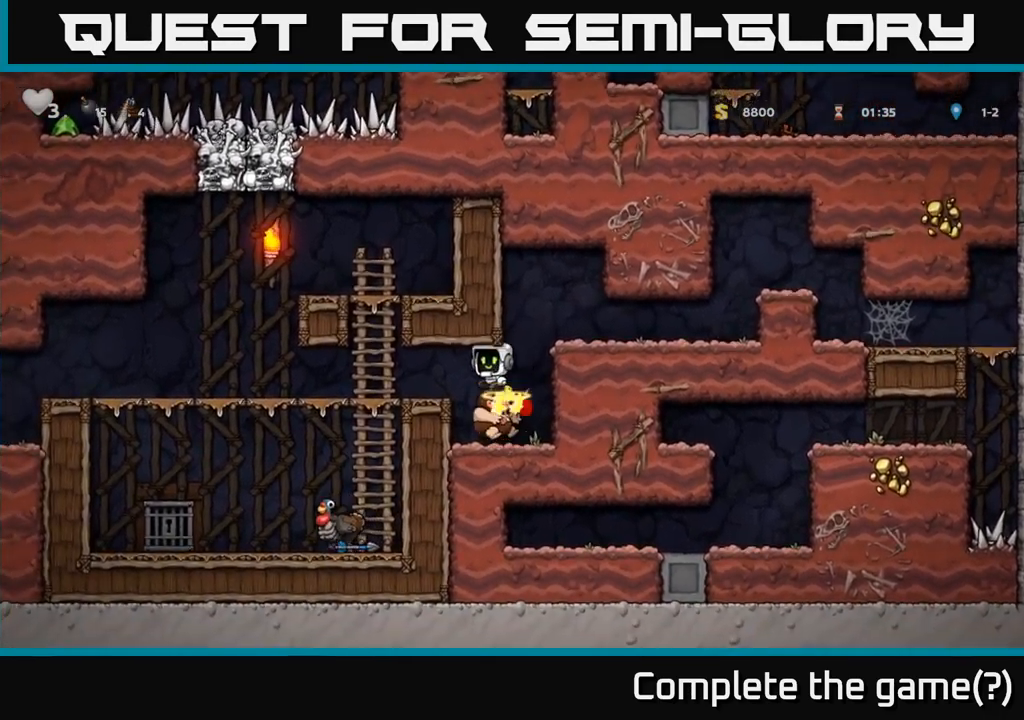
{"dt_ms": 1000, "buttons": [], "left_stick": "center"}
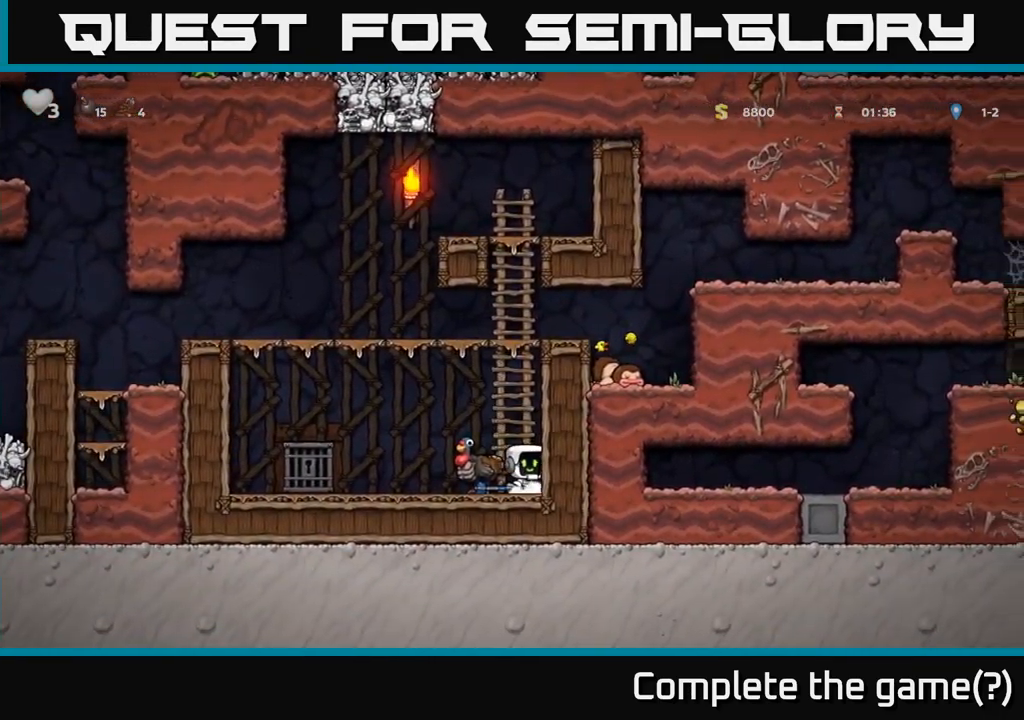
{"dt_ms": 500, "buttons": [], "left_stick": "center", "events": [[200, "left_stick", "left"], [400, "left_stick", "center"]]}
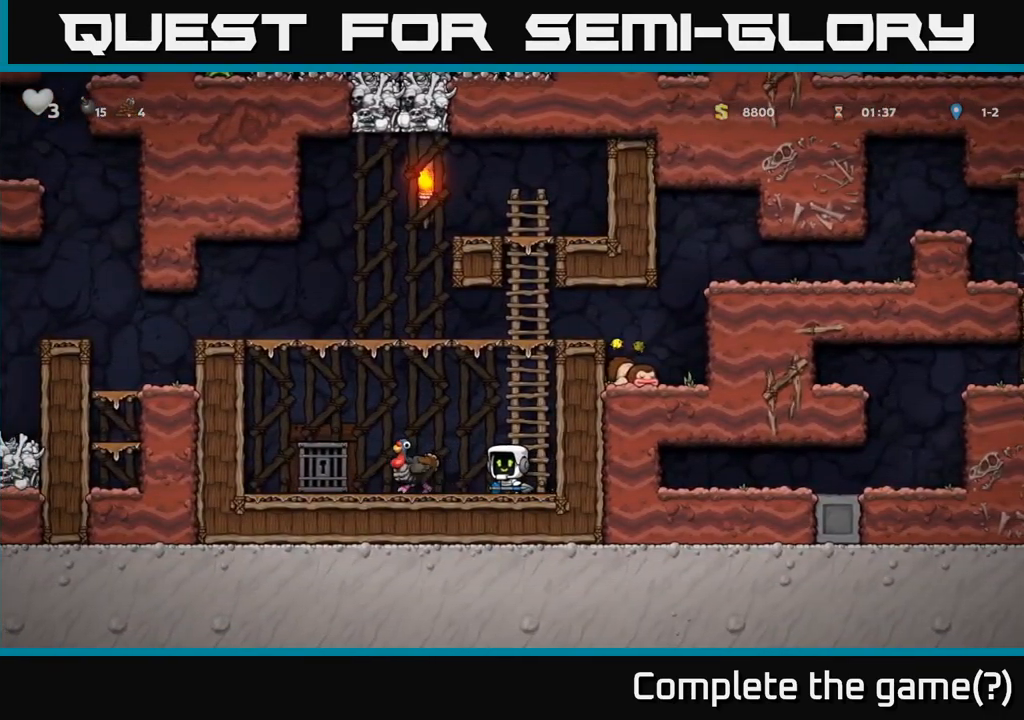
{"dt_ms": 500, "buttons": [], "left_stick": "left"}
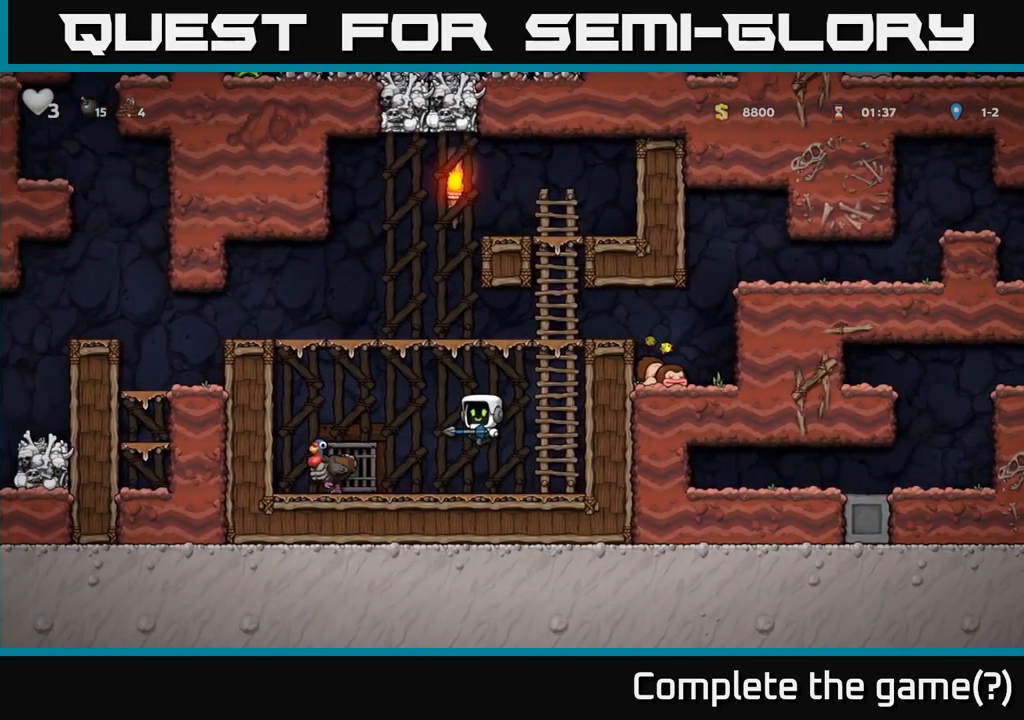
{"dt_ms": 500, "buttons": [], "left_stick": "center", "events": [[400, "left_stick", "center"]]}
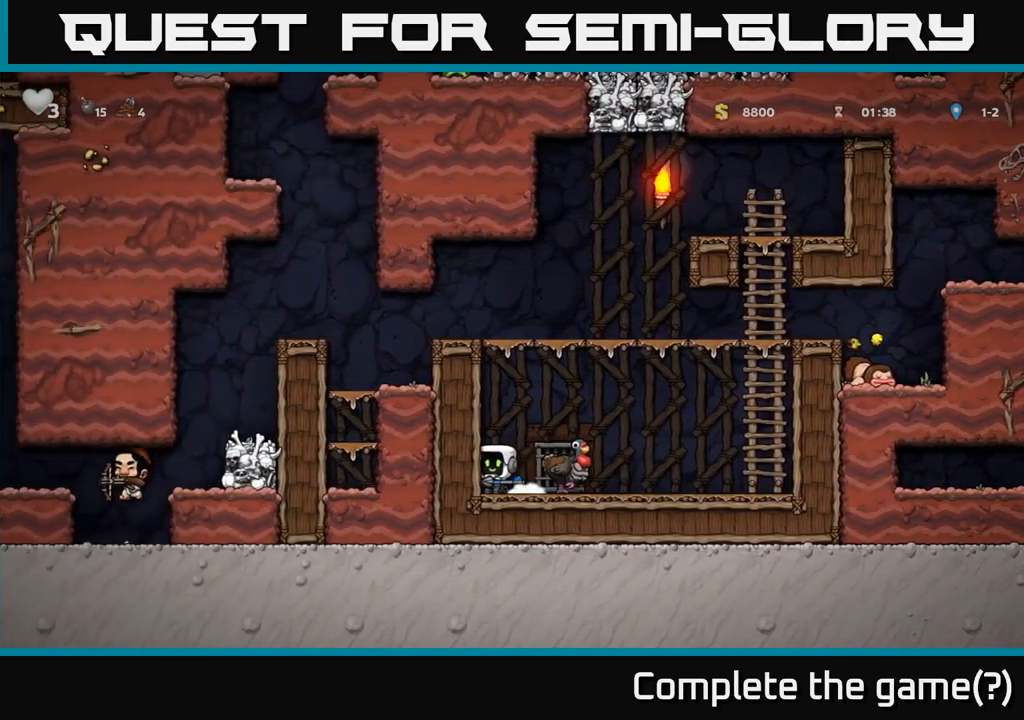
{"dt_ms": 500, "buttons": [], "left_stick": "left", "events": [[67, "A", "down"], [100, "left_stick", "right"], [234, "A", "up"], [484, "left_stick", "left"]]}
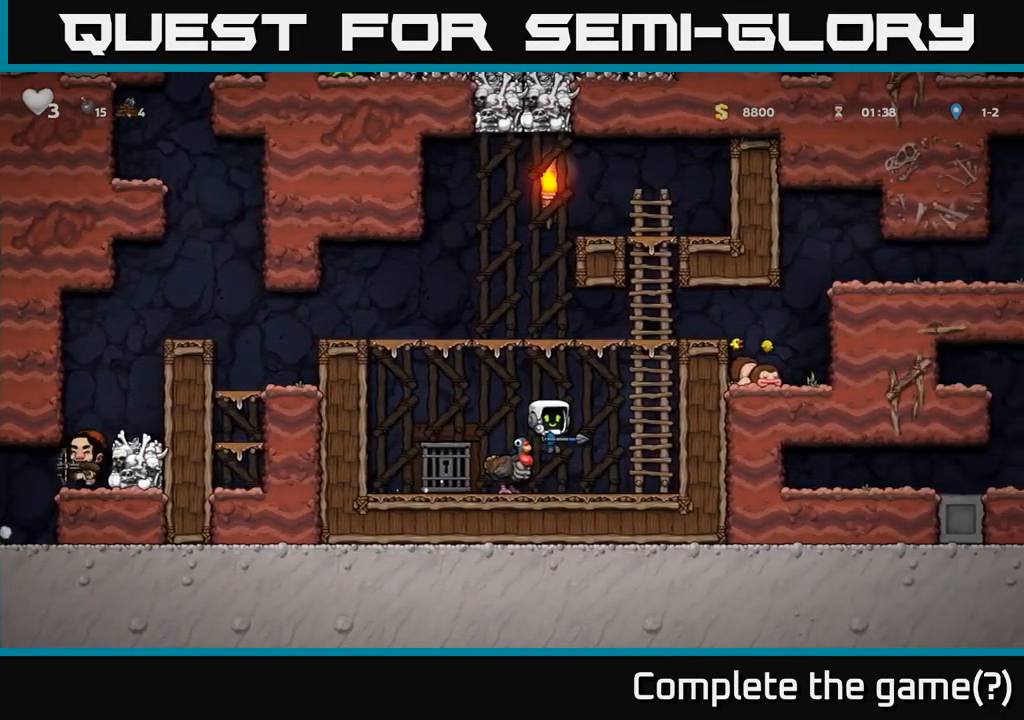
{"dt_ms": 500, "buttons": [], "left_stick": "center", "events": [[150, "left_stick", "center"], [284, "A", "down"], [417, "A", "up"]]}
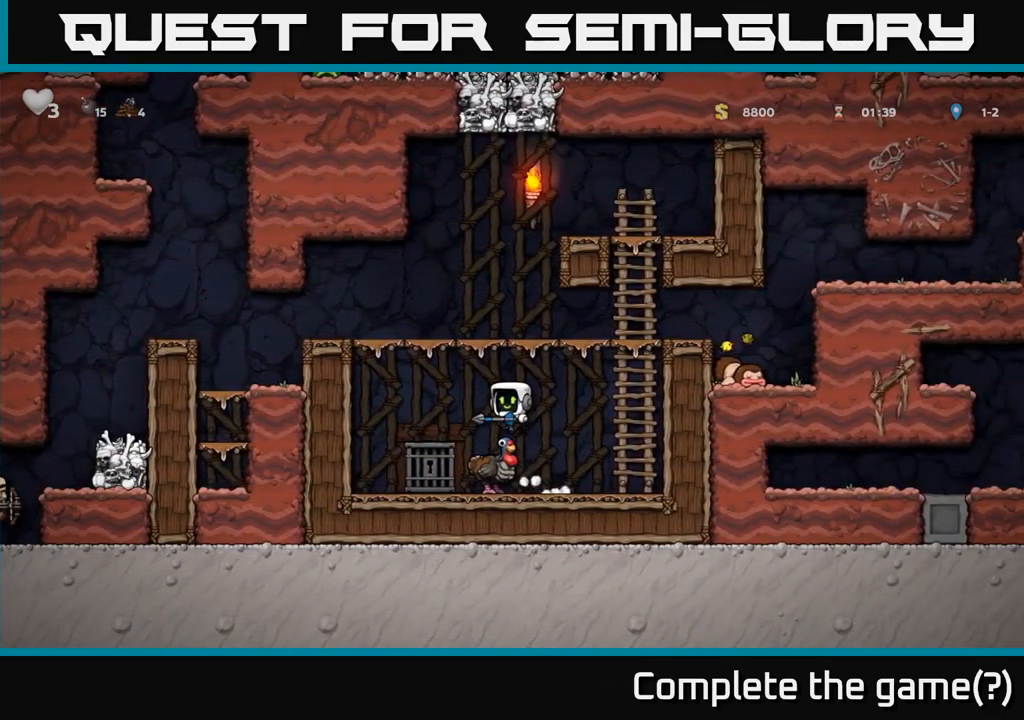
{"dt_ms": 500, "buttons": [], "left_stick": "center", "events": [[100, "left_stick", "left"], [184, "left_stick", "center"]]}
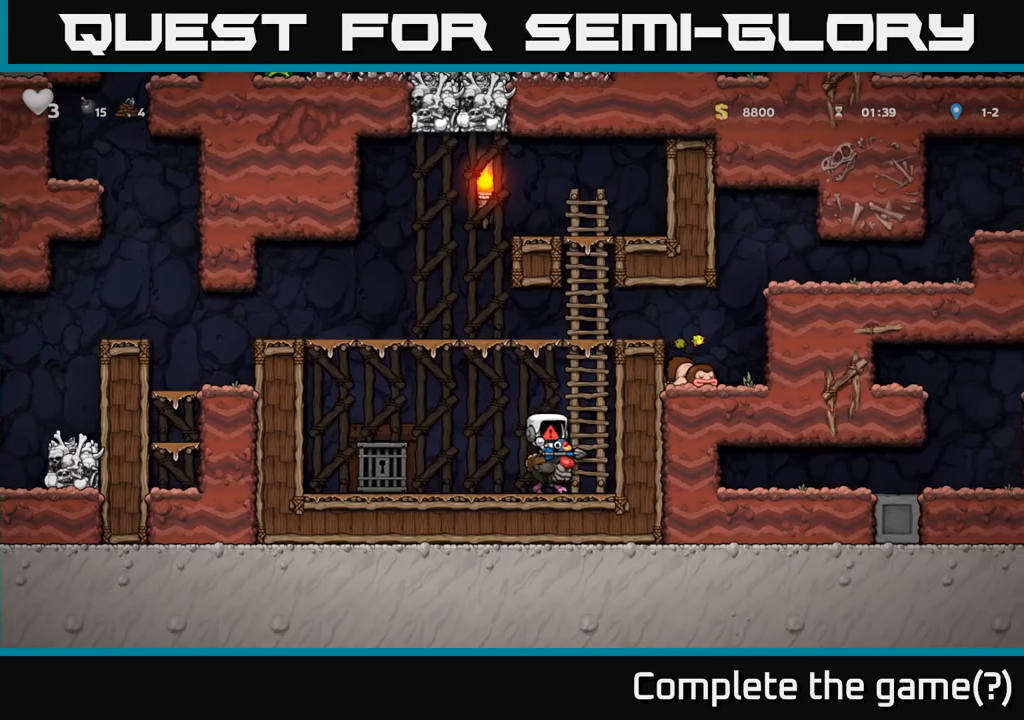
{"dt_ms": 500, "buttons": [], "left_stick": "center", "events": []}
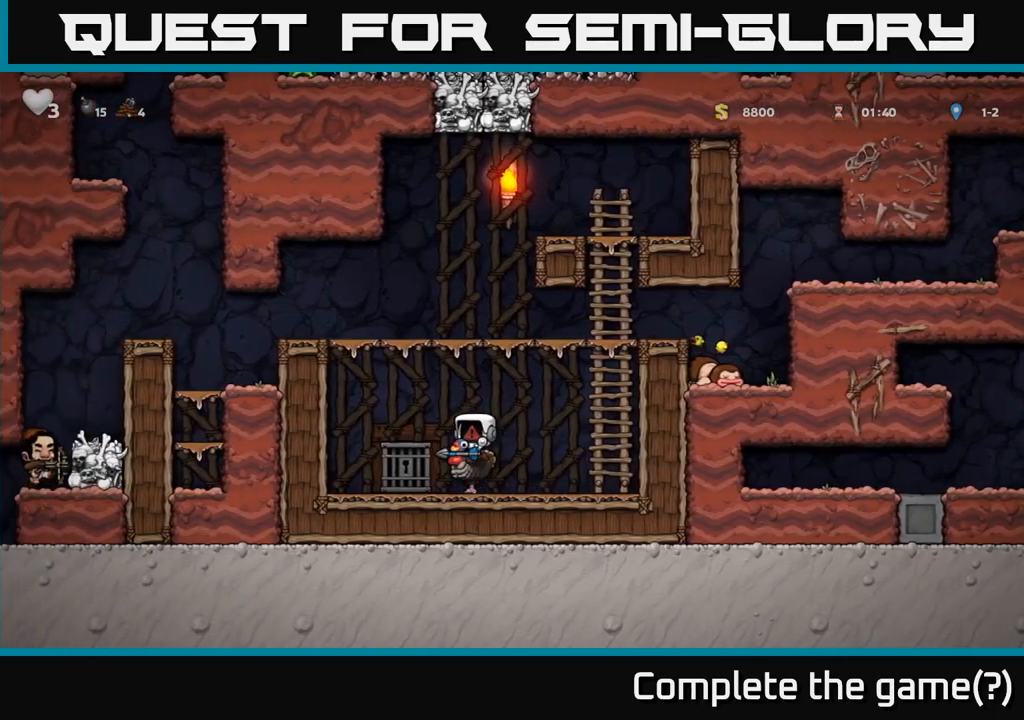
{"dt_ms": 500, "buttons": [], "left_stick": "center", "events": []}
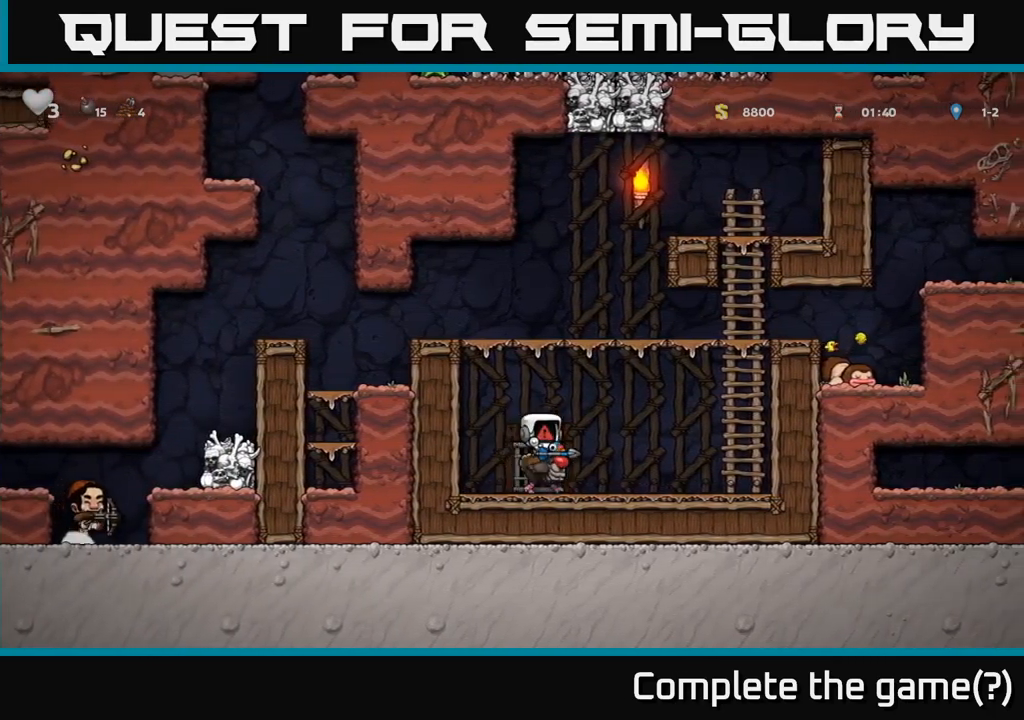
{"dt_ms": 500, "buttons": [], "left_stick": "center", "events": []}
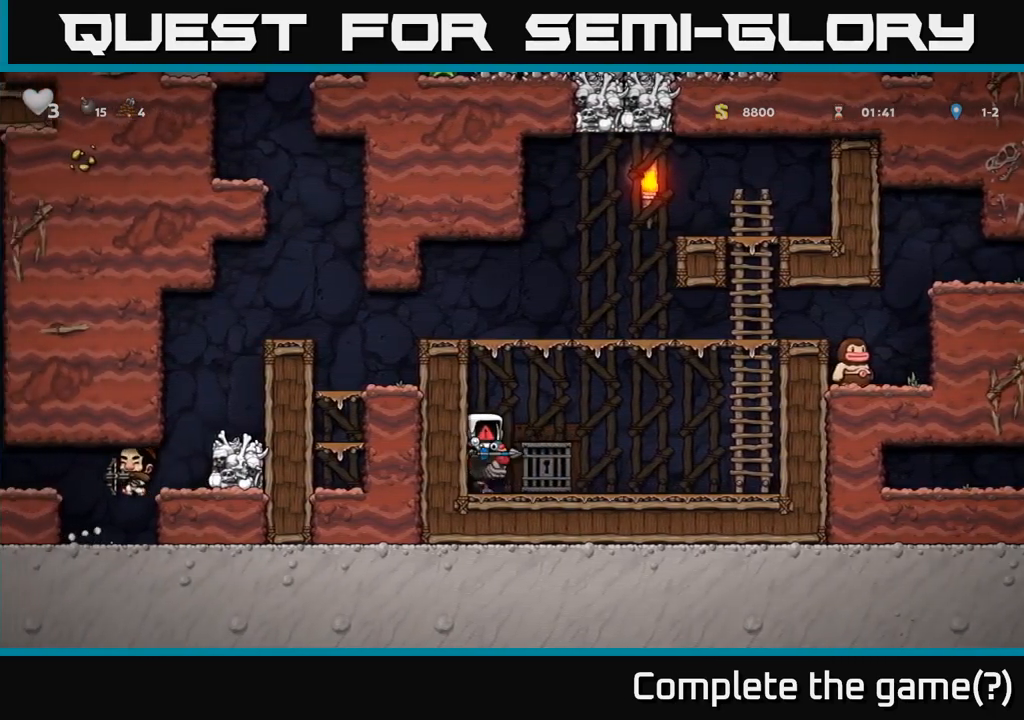
{"dt_ms": 500, "buttons": [], "left_stick": "center", "events": []}
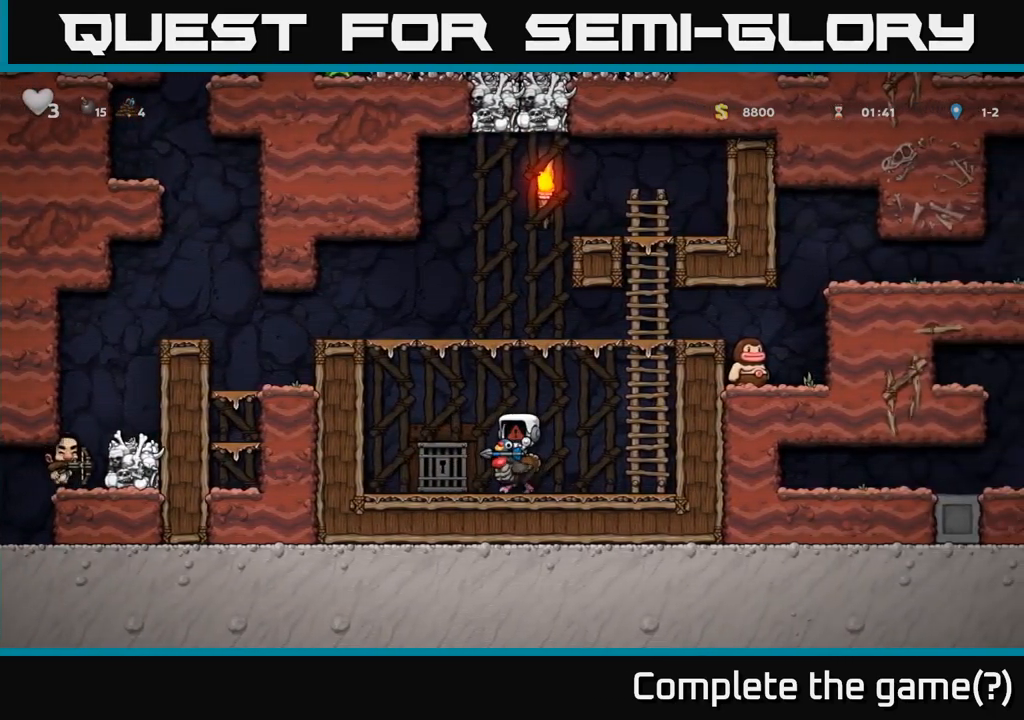
{"dt_ms": 500, "buttons": [], "left_stick": "center", "events": []}